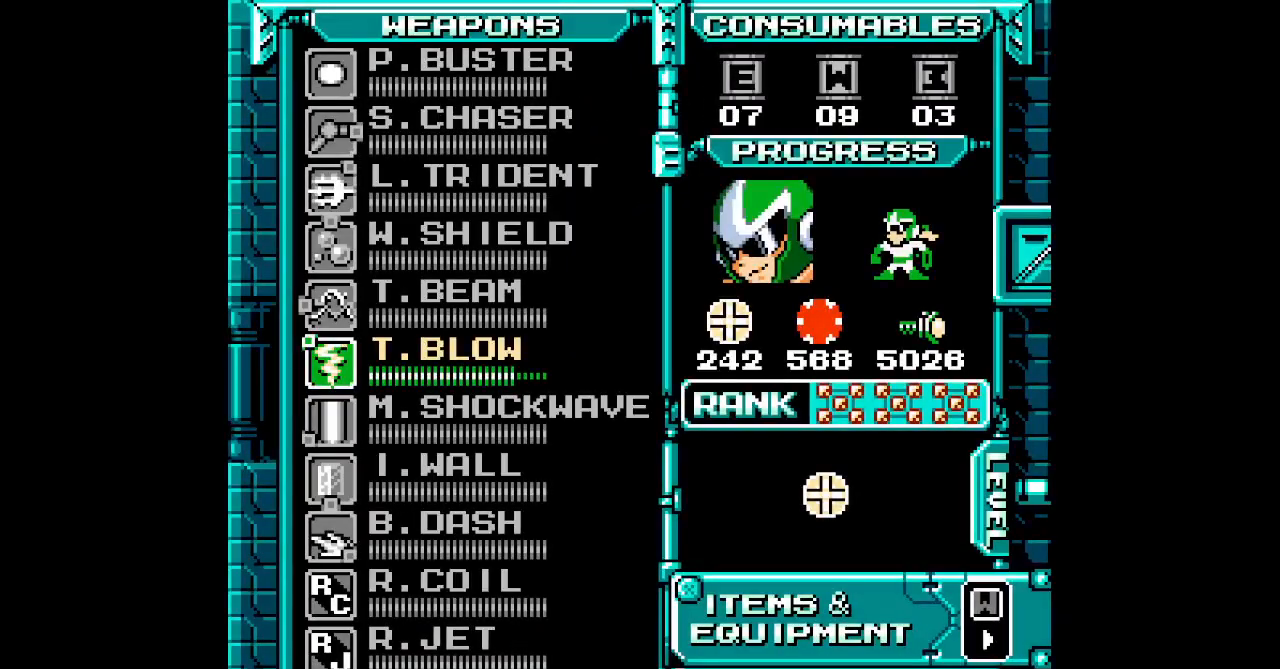
Gameplay with a controller (PlayStation layout); each line is a JSON object with the inputs held at the frame after it. "events" lists button and stick changes between this image and that frame as [ms after this image, input, new state], when the widget could be followed in between. Not read: CIRCLE HOME L3 R3 keyboard_mouse.
{"buttons": [], "events": []}
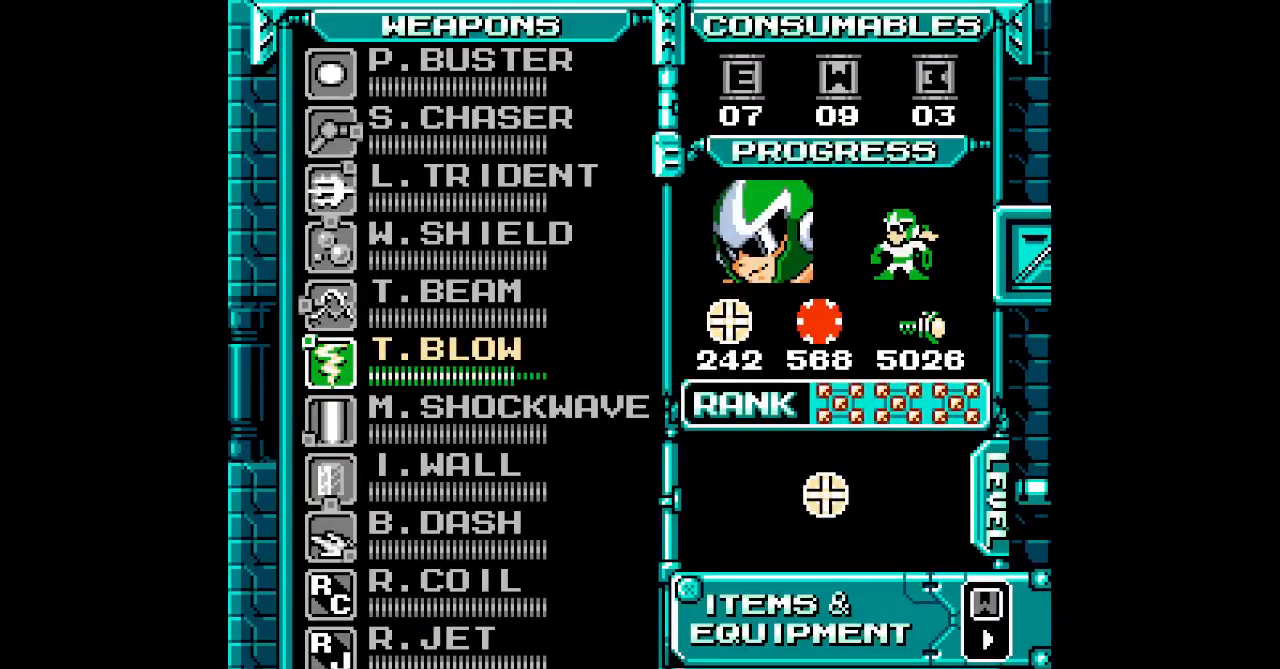
{"buttons": ["L1"], "events": [[450, "L1", "down"]]}
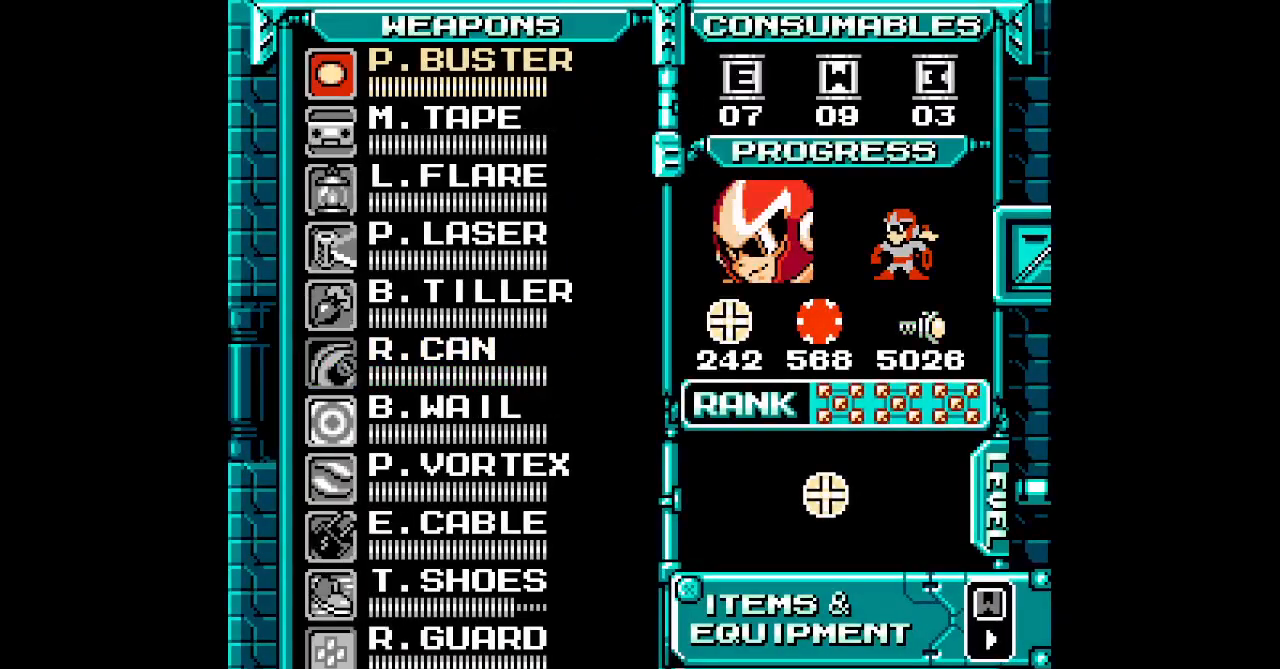
{"buttons": ["DPAD_UP"], "events": [[17, "L1", "up"], [150, "DPAD_UP", "down"], [233, "DPAD_UP", "up"], [300, "DPAD_UP", "down"], [367, "DPAD_UP", "up"], [450, "DPAD_UP", "down"]]}
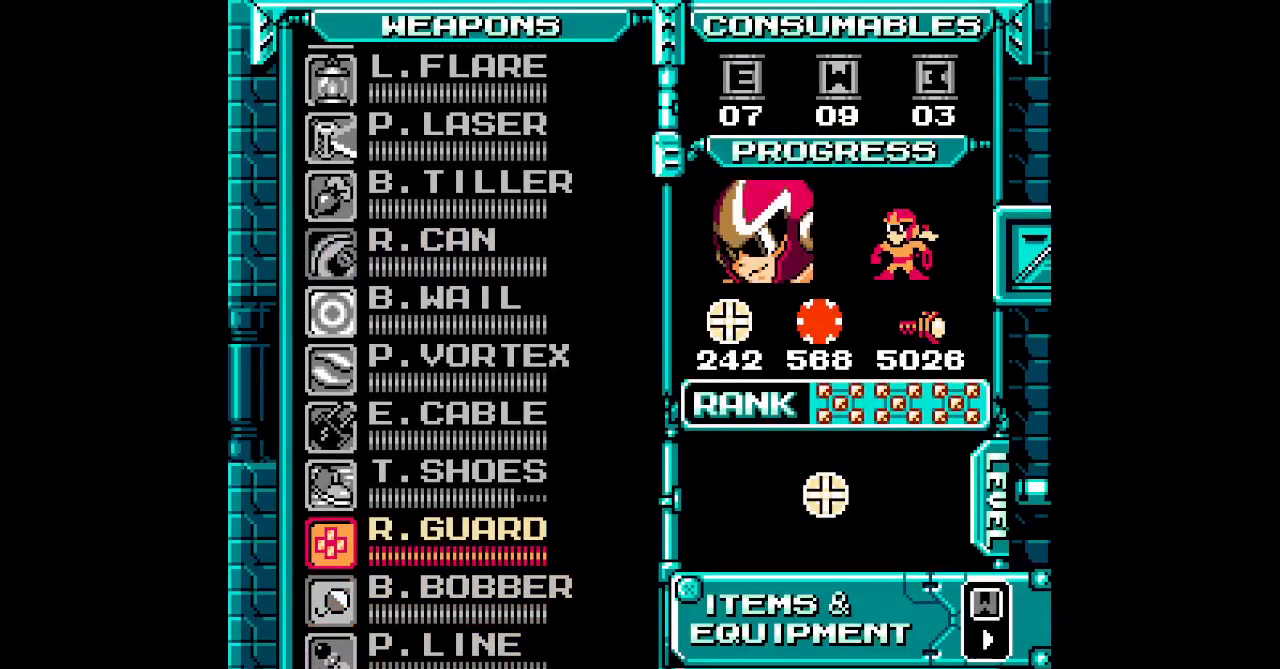
{"buttons": ["DPAD_UP"], "events": [[17, "DPAD_UP", "up"], [283, "DPAD_UP", "down"], [367, "DPAD_UP", "up"], [433, "DPAD_UP", "down"]]}
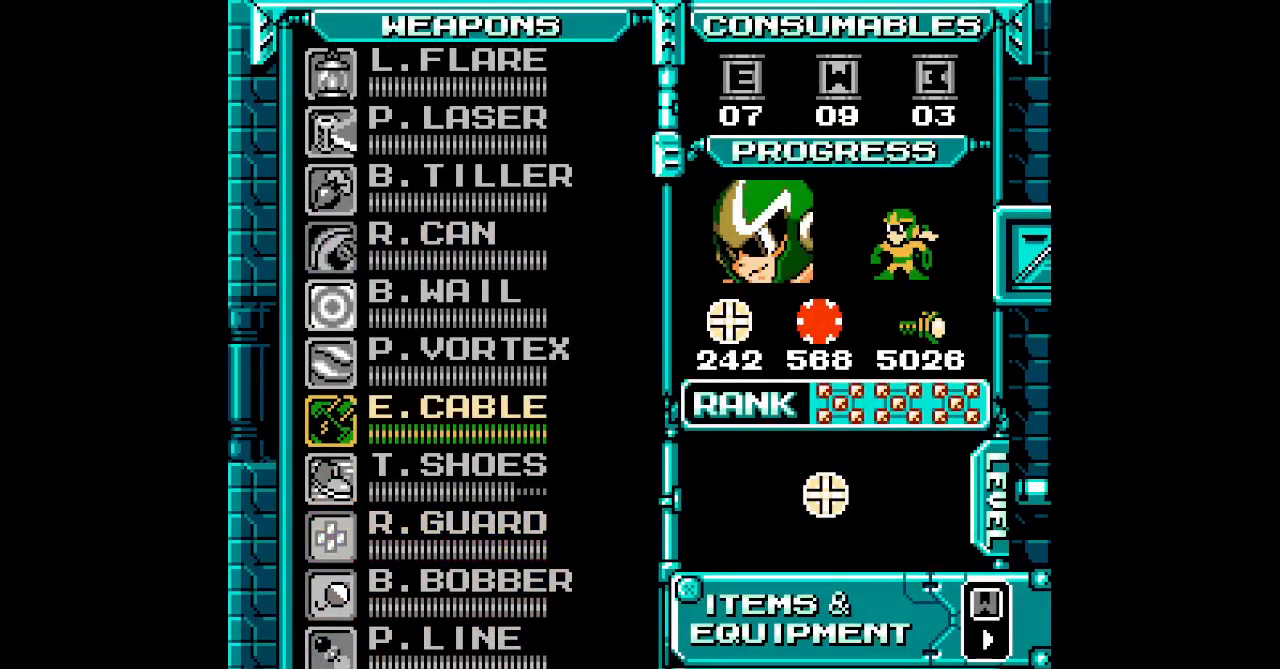
{"buttons": [], "events": [[50, "DPAD_UP", "up"]]}
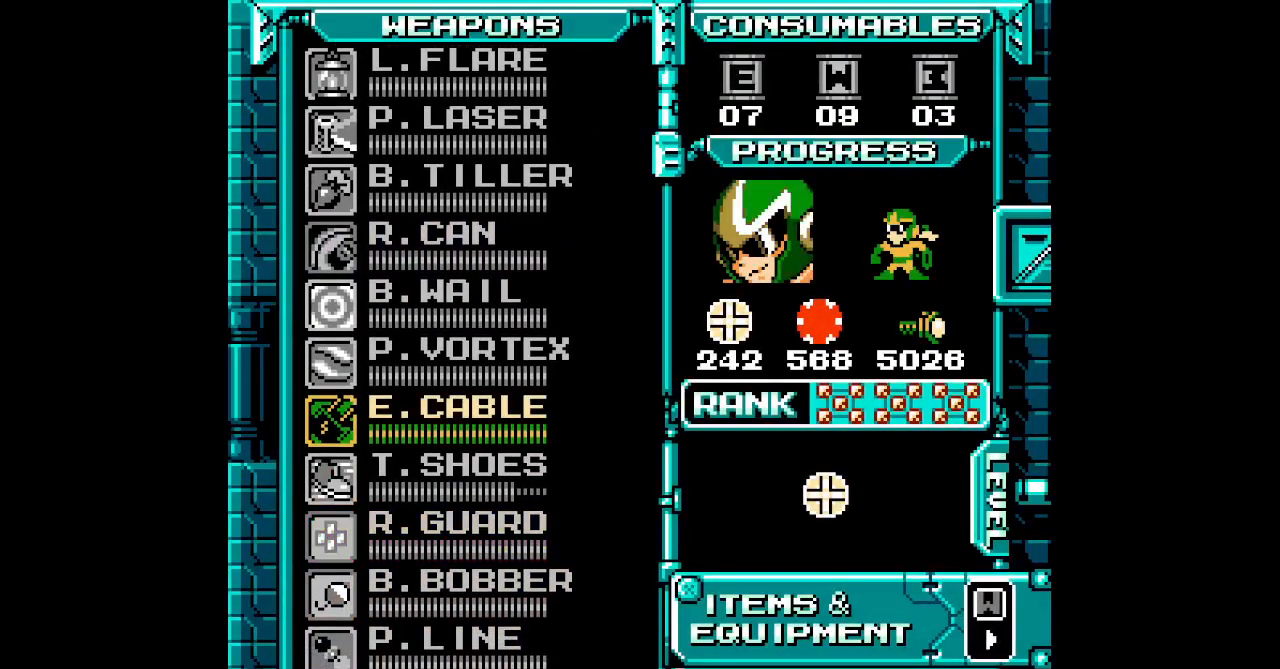
{"buttons": []}
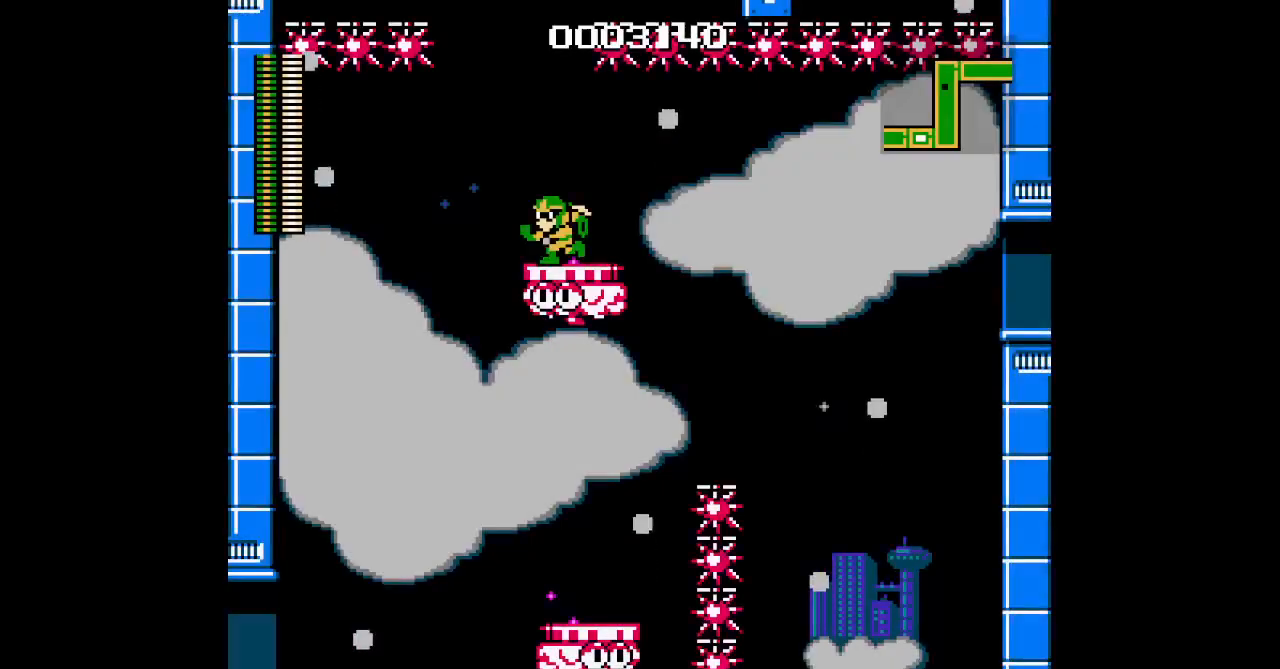
{"buttons": [], "events": []}
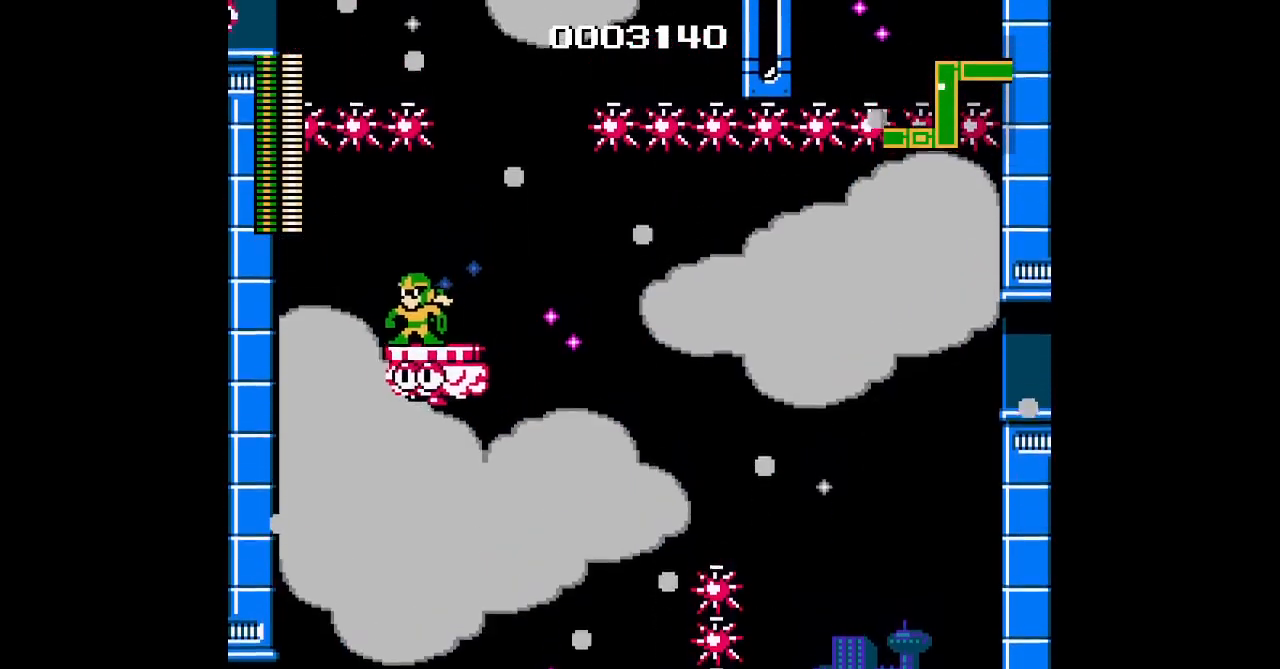
{"buttons": [], "events": [[283, "DPAD_UP", "down"], [300, "DPAD_RIGHT", "down"], [450, "DPAD_RIGHT", "up"], [467, "DPAD_UP", "up"]]}
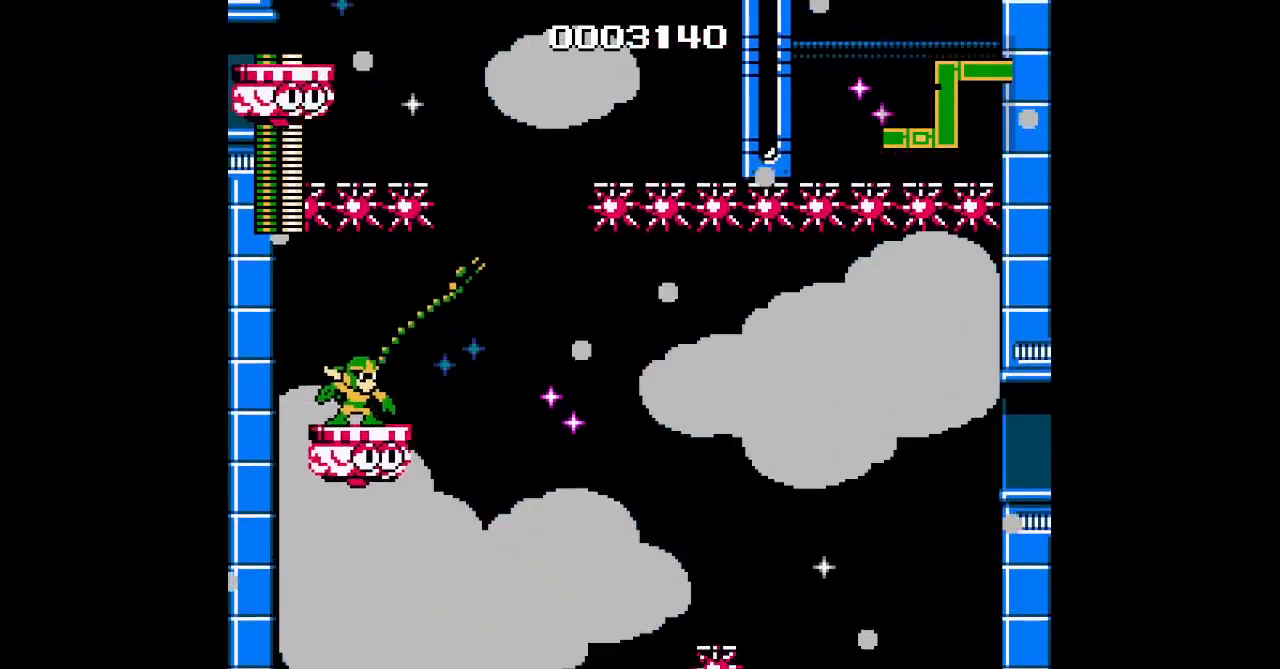
{"buttons": [], "events": []}
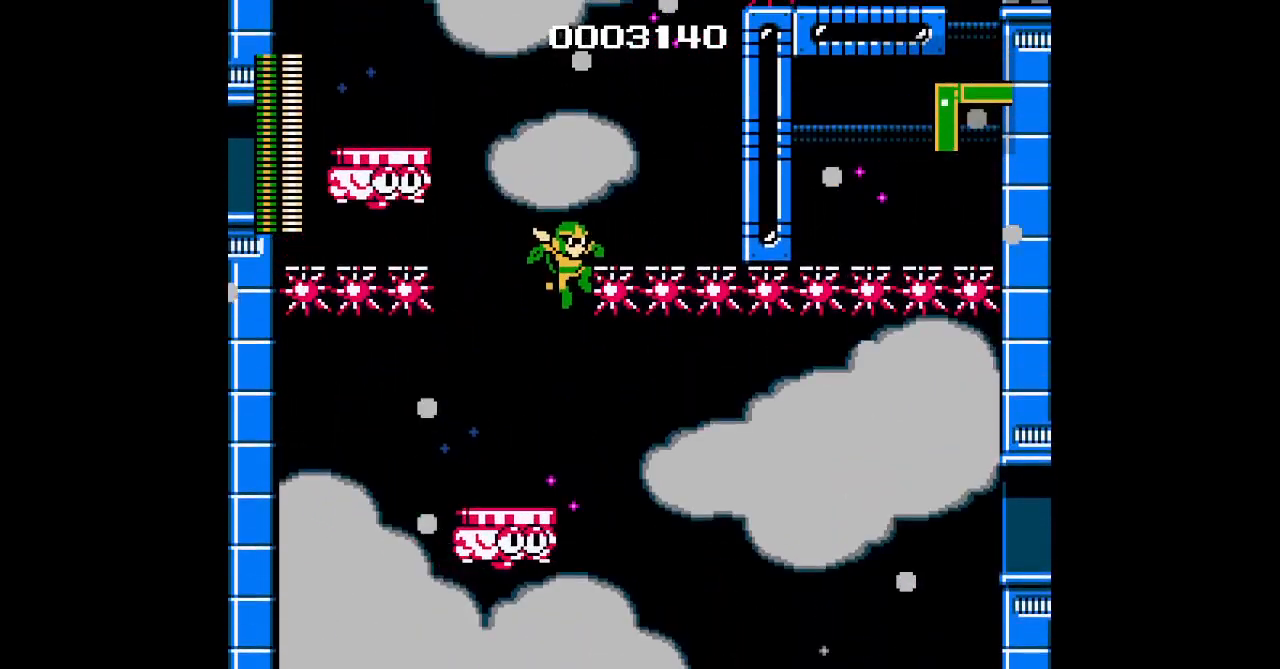
{"buttons": []}
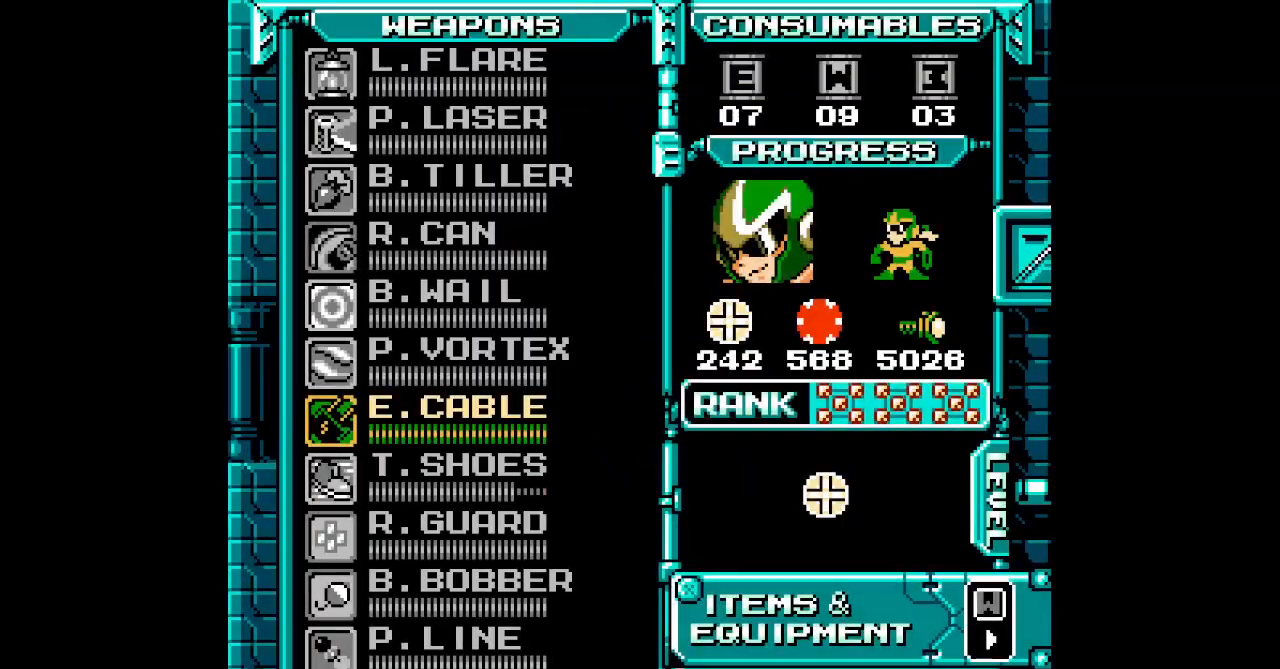
{"buttons": [], "events": [[50, "DPAD_DOWN", "down"], [200, "DPAD_DOWN", "up"]]}
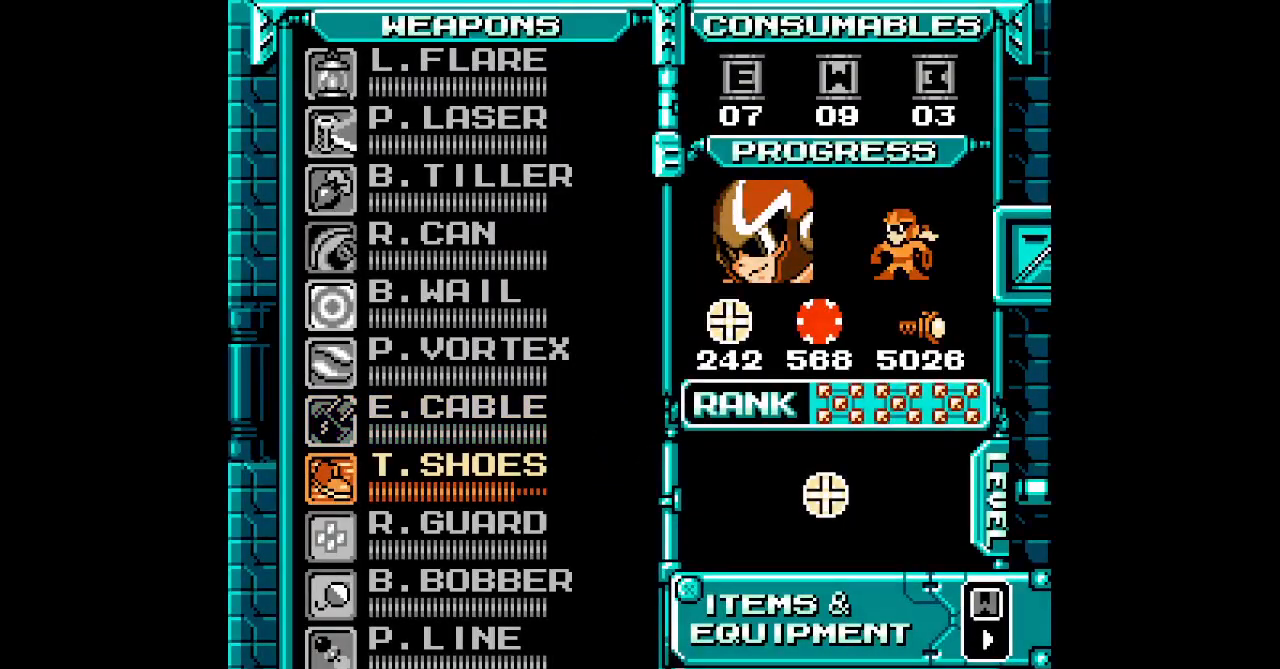
{"buttons": [], "events": [[183, "DPAD_UP", "down"], [350, "DPAD_UP", "up"]]}
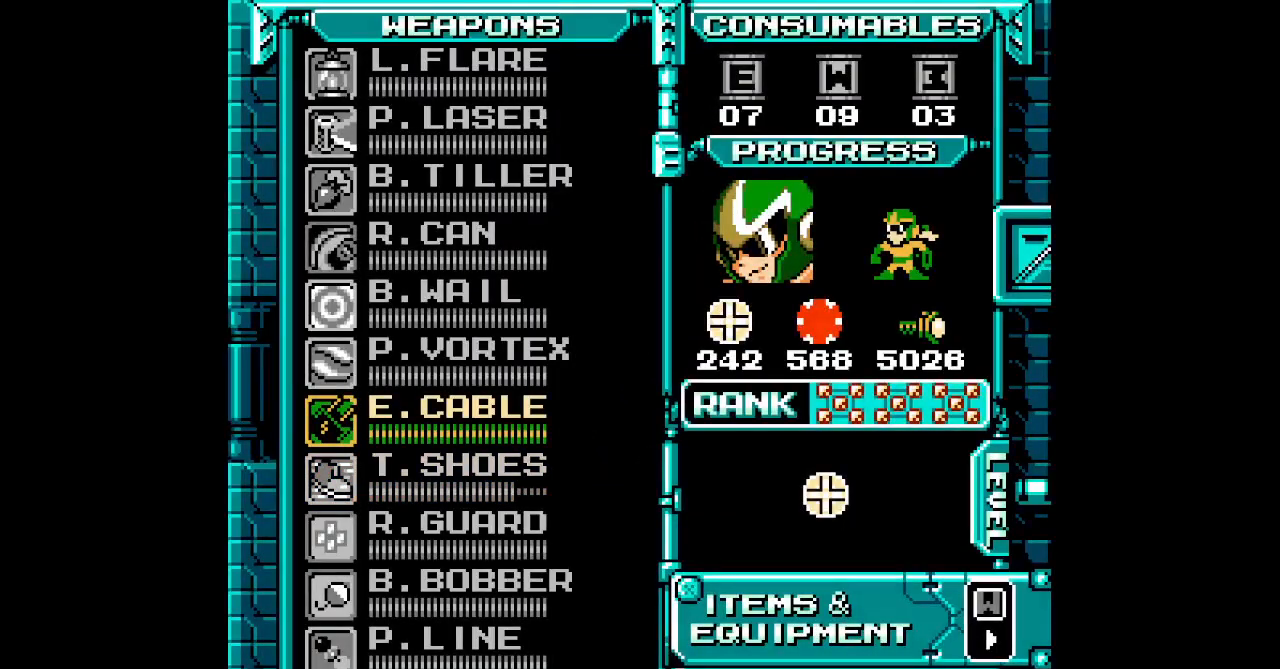
{"buttons": [], "events": [[67, "DPAD_DOWN", "down"], [133, "DPAD_DOWN", "up"]]}
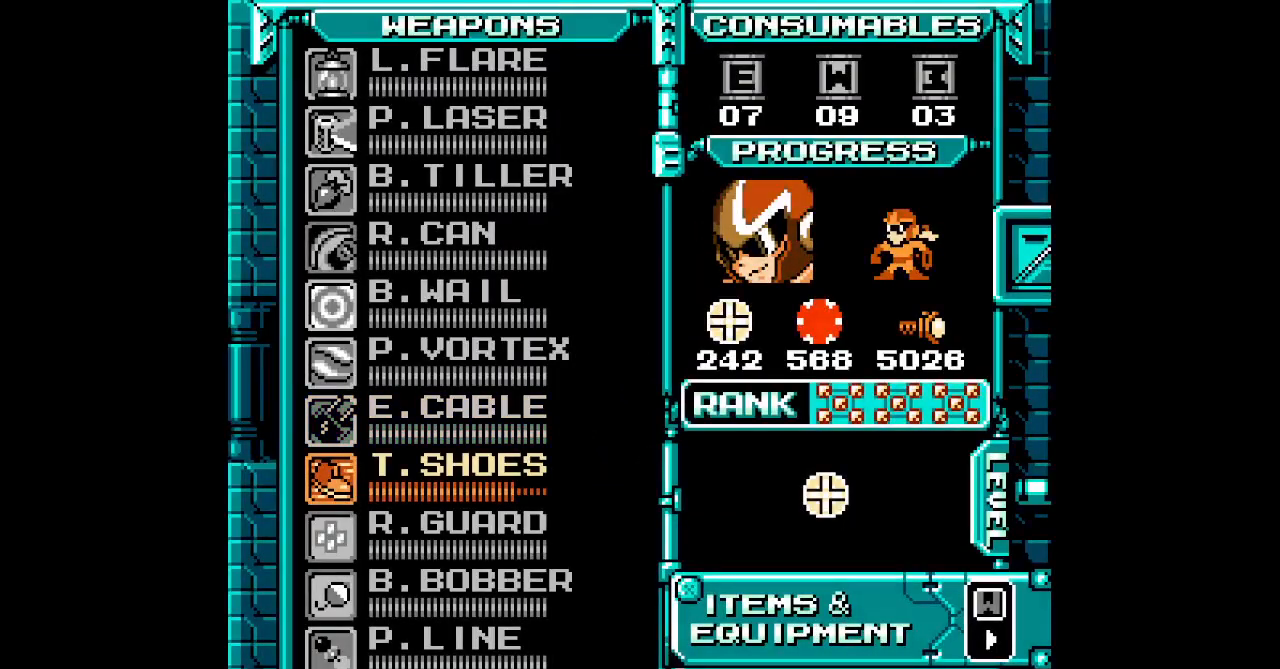
{"buttons": ["DPAD_RIGHT"]}
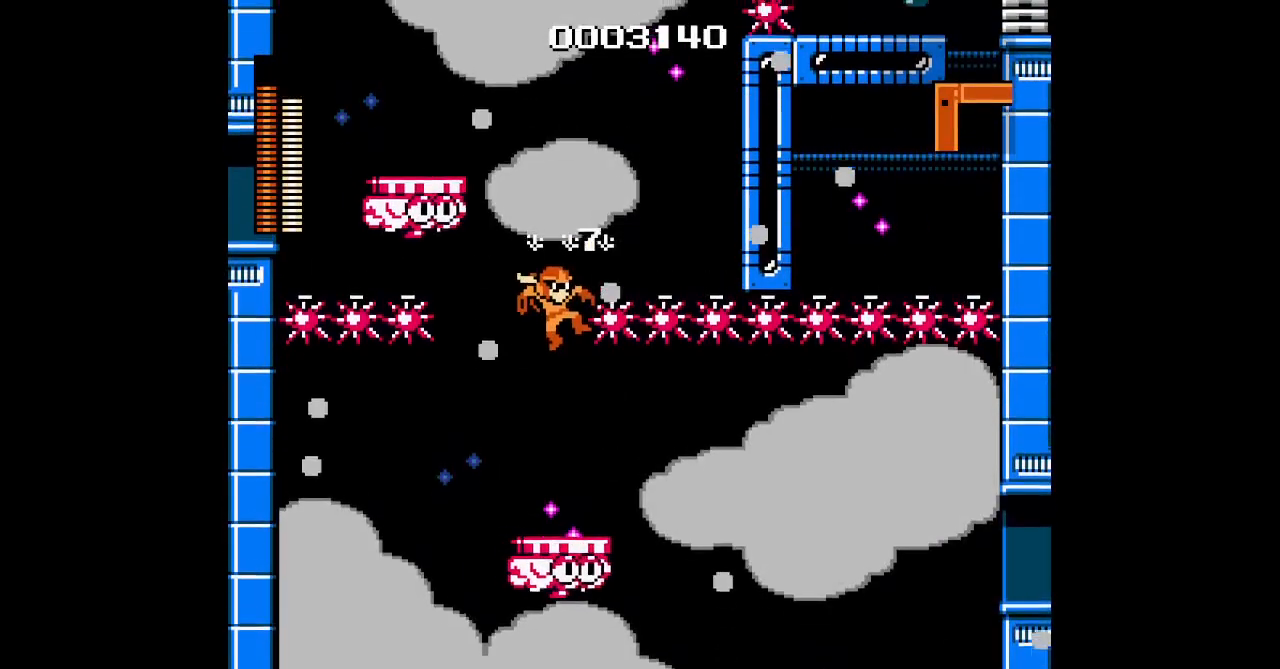
{"buttons": []}
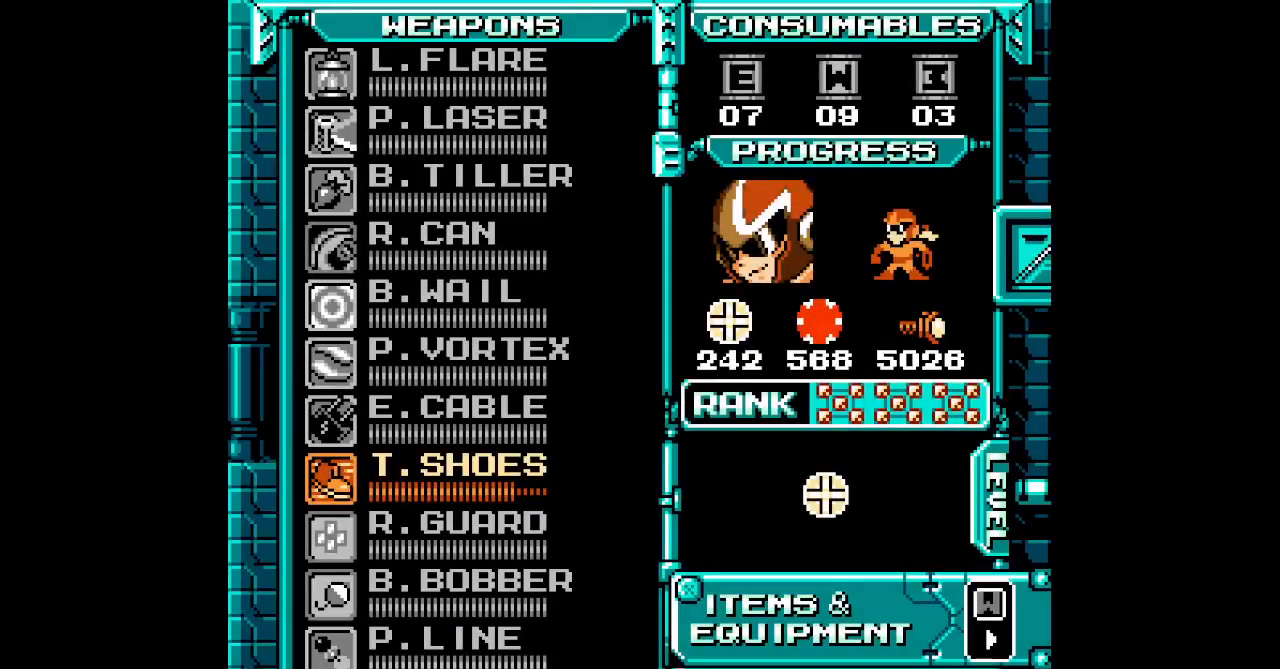
{"buttons": ["L1"], "events": [[433, "L1", "down"]]}
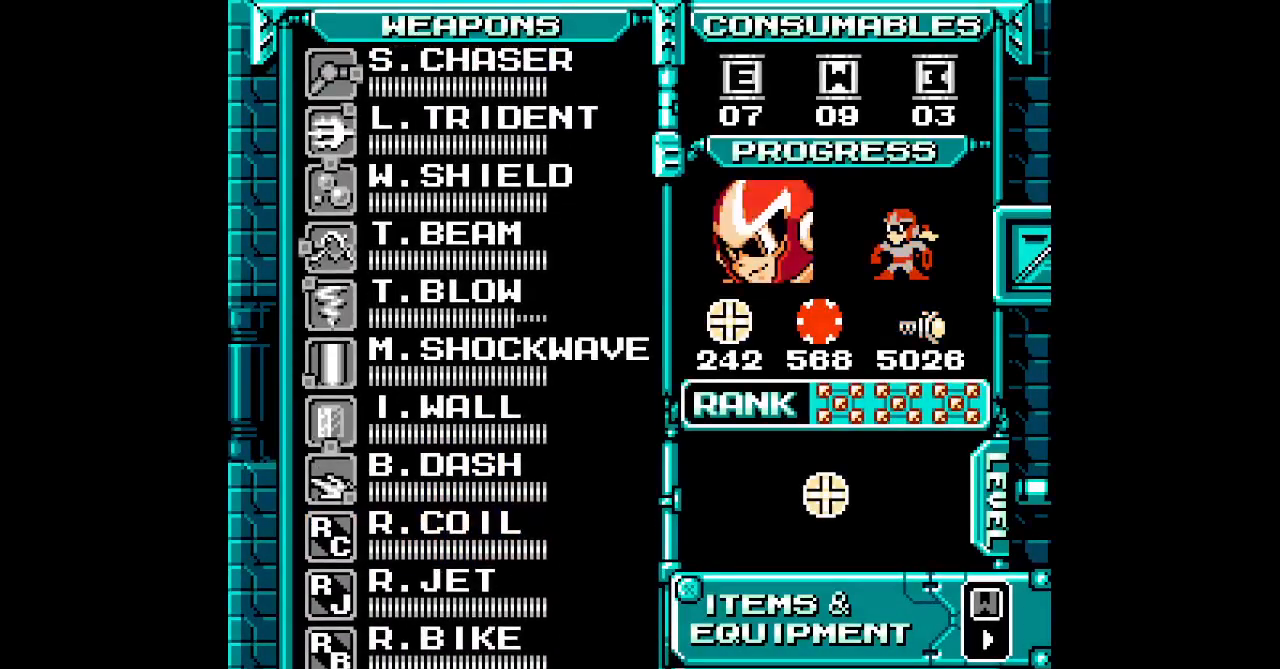
{"buttons": ["DPAD_UP"], "events": [[83, "L1", "up"], [300, "L1", "down"], [400, "L1", "up"], [467, "DPAD_UP", "down"]]}
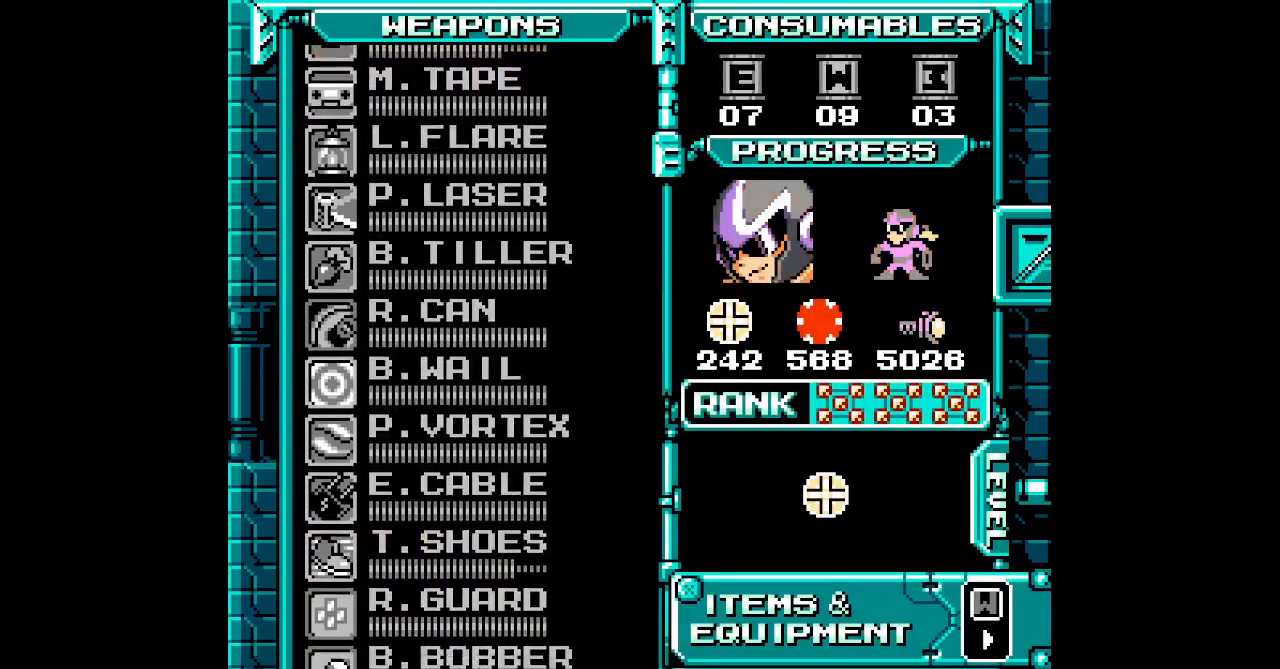
{"buttons": ["DPAD_UP"], "events": [[83, "DPAD_UP", "up"], [150, "DPAD_UP", "down"], [233, "DPAD_UP", "up"], [300, "DPAD_UP", "down"], [383, "DPAD_UP", "up"], [450, "DPAD_UP", "down"]]}
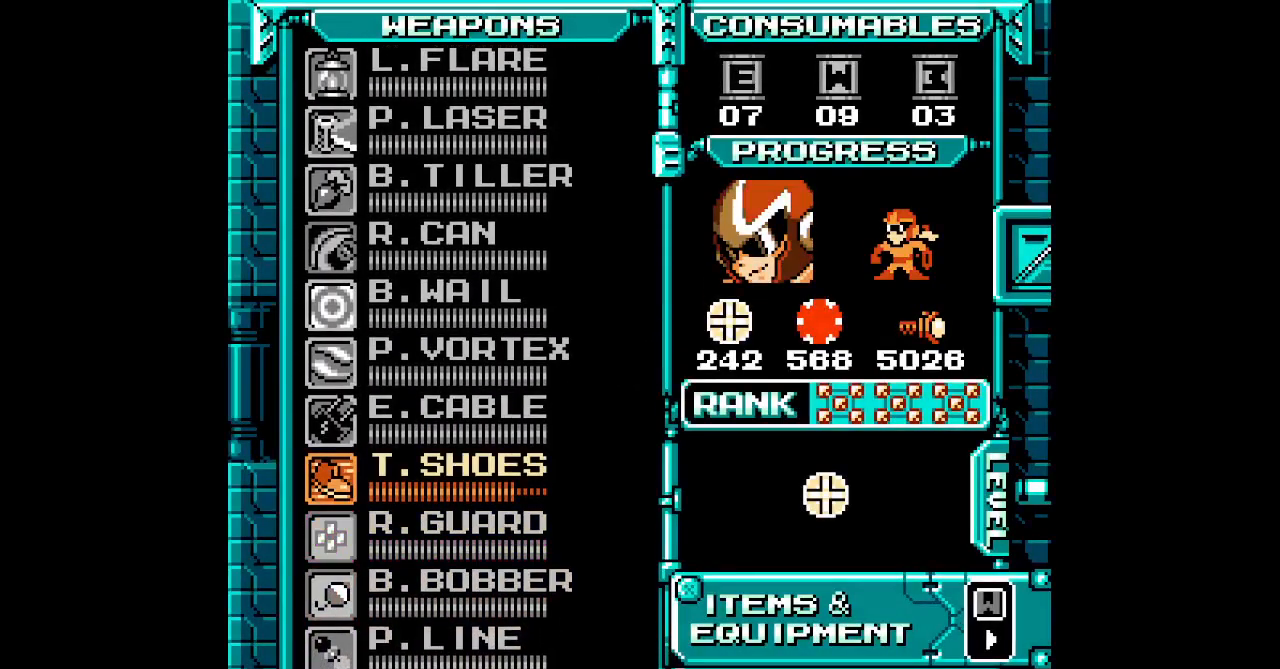
{"buttons": ["R1", "DPAD_UP"], "events": [[17, "DPAD_UP", "up"], [100, "DPAD_UP", "down"], [167, "DPAD_UP", "up"], [233, "DPAD_UP", "down"], [317, "DPAD_UP", "up"], [383, "DPAD_UP", "down"], [500, "R1", "down"]]}
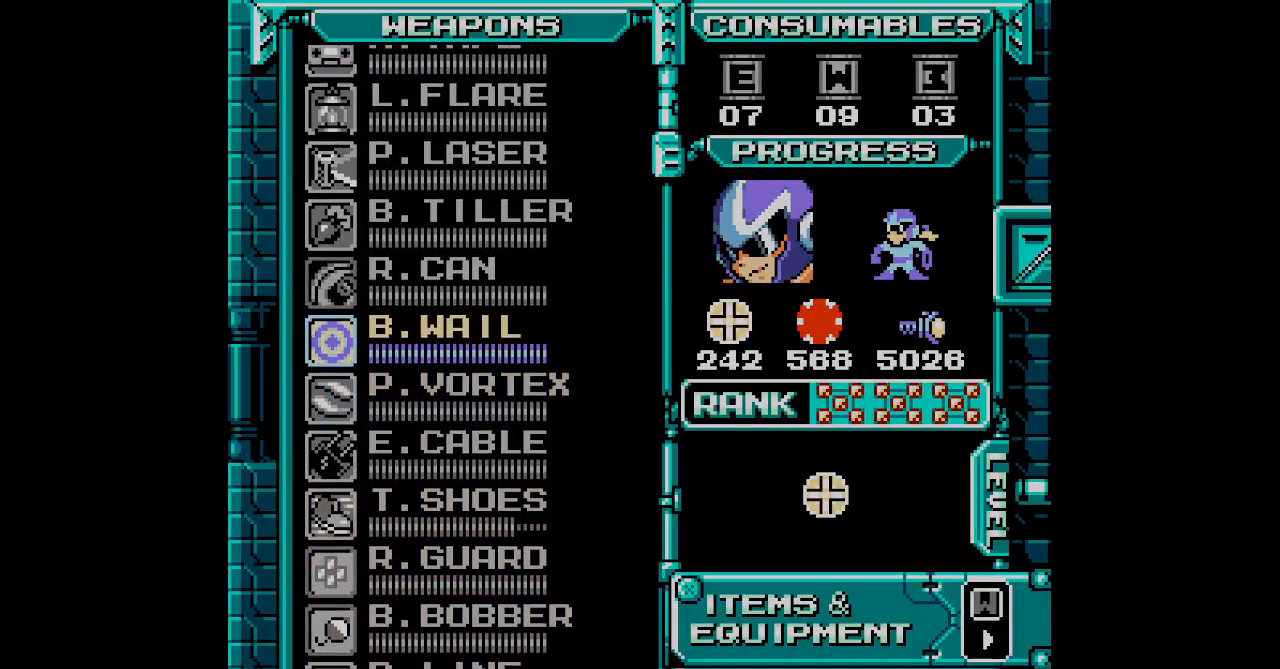
{"buttons": []}
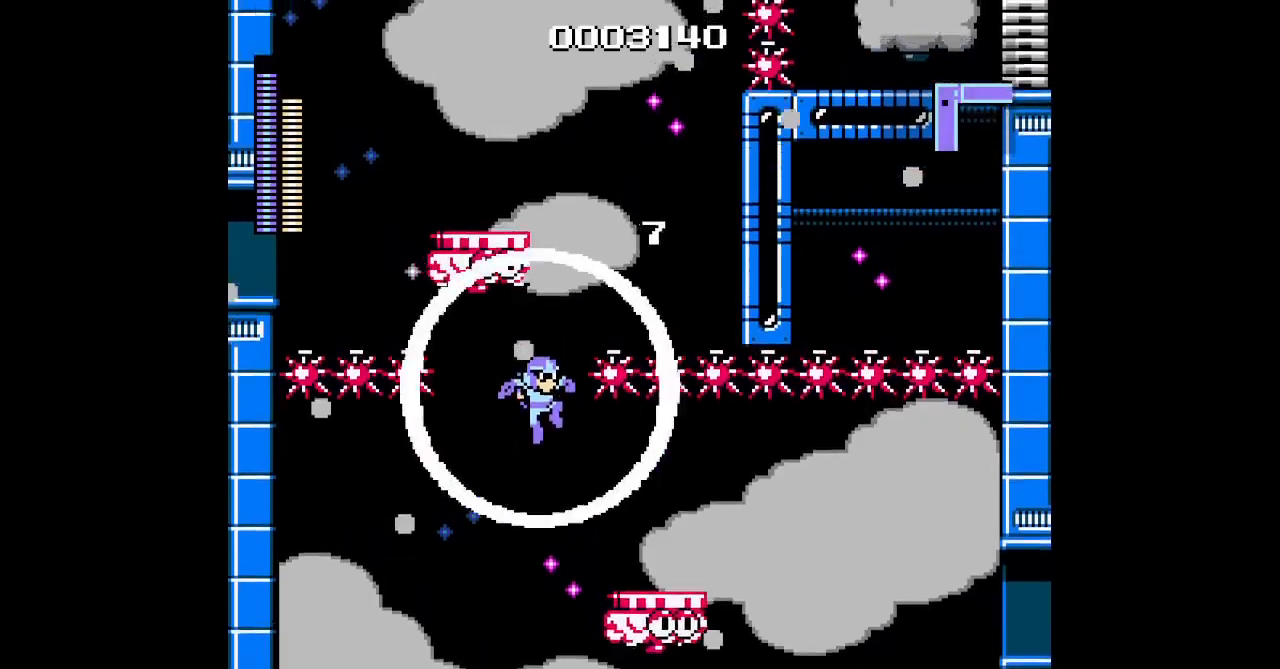
{"buttons": []}
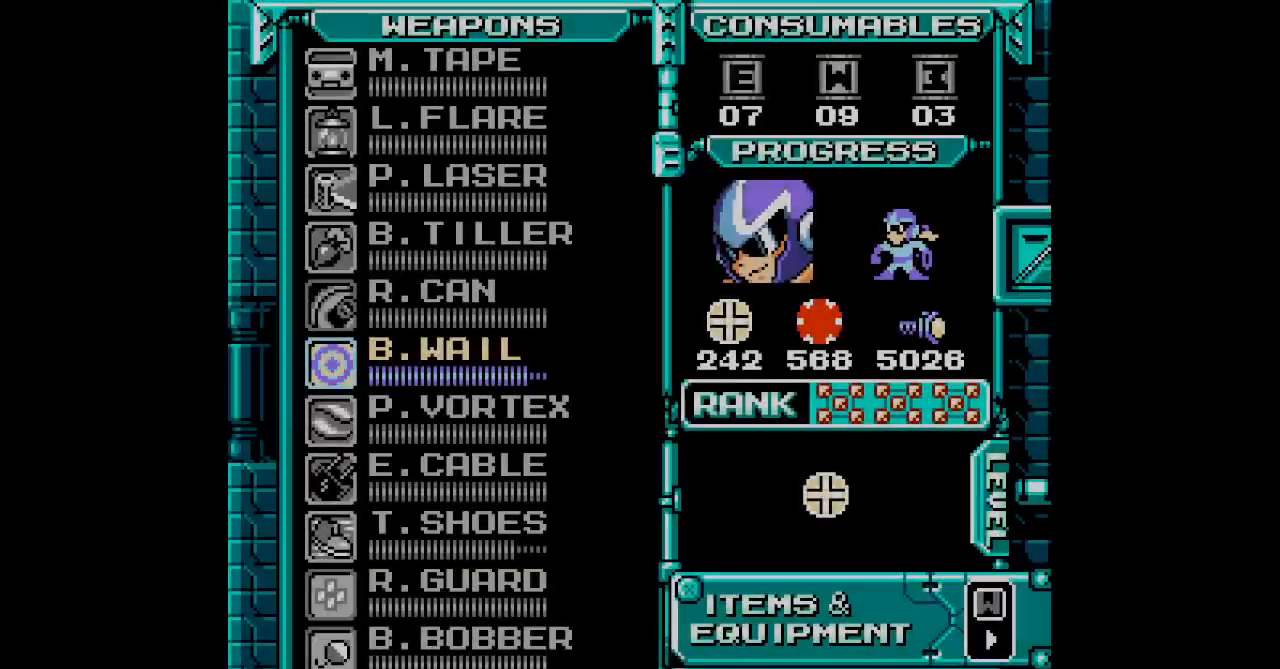
{"buttons": ["DPAD_DOWN"], "events": [[433, "DPAD_DOWN", "down"]]}
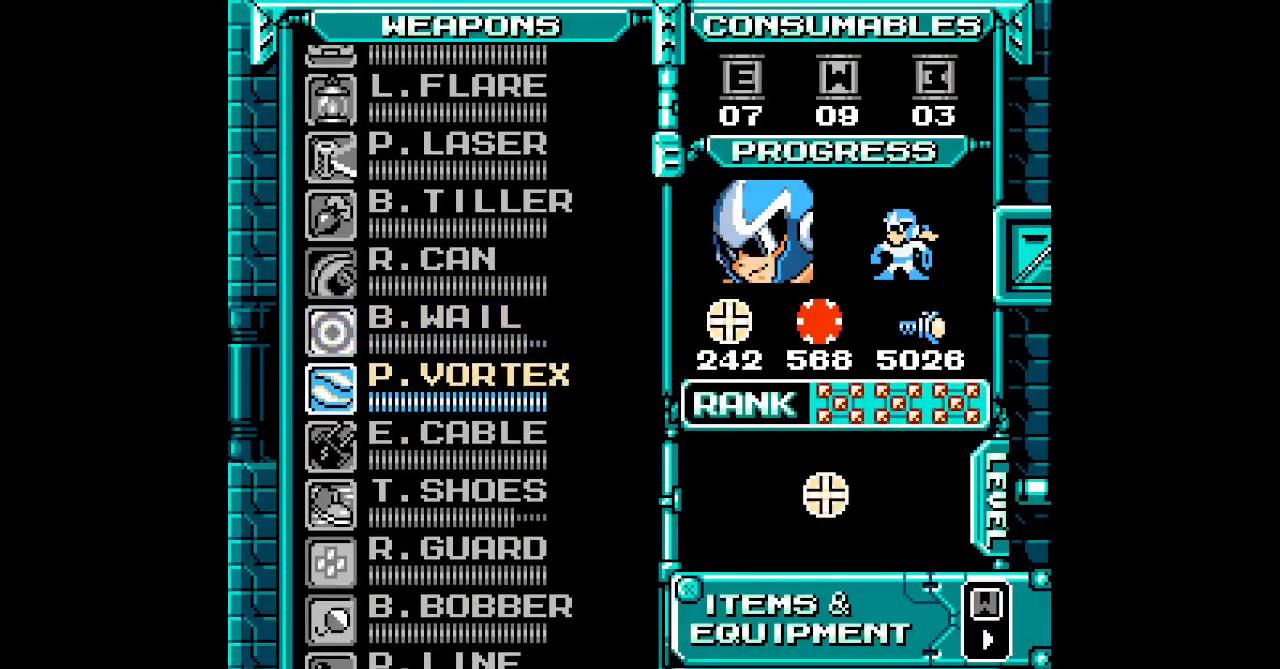
{"buttons": [], "events": [[33, "DPAD_DOWN", "up"], [283, "DPAD_DOWN", "down"], [400, "DPAD_DOWN", "up"]]}
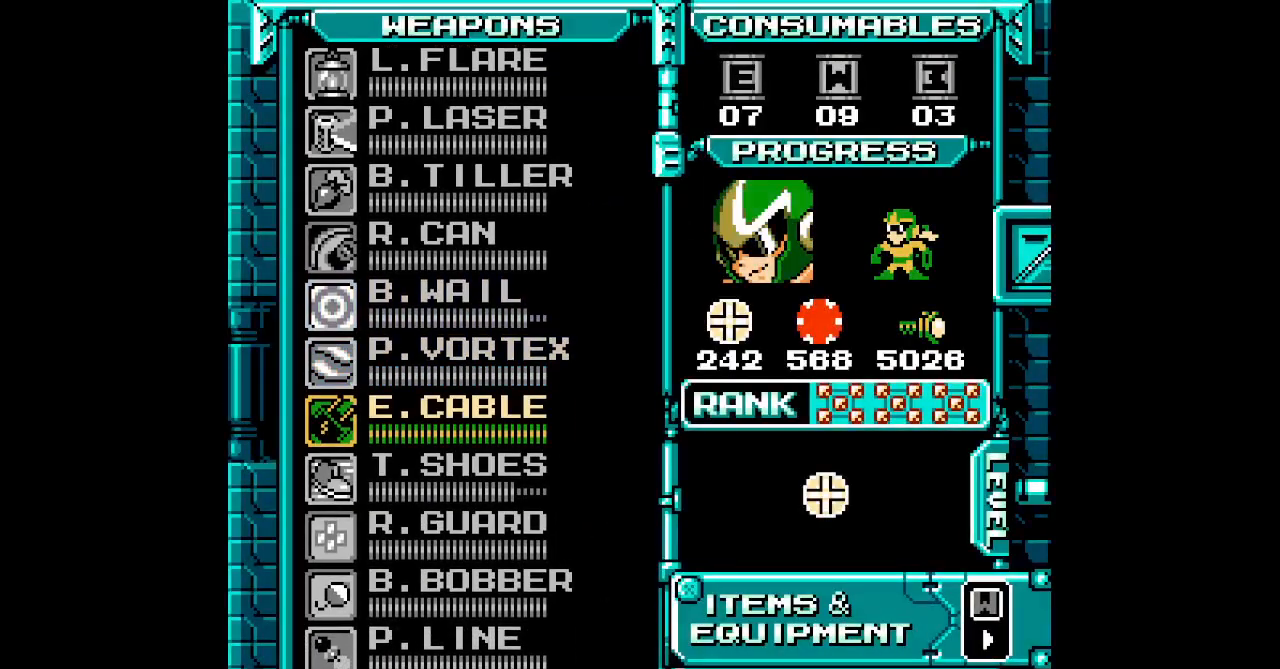
{"buttons": ["DPAD_UP", "DPAD_RIGHT"]}
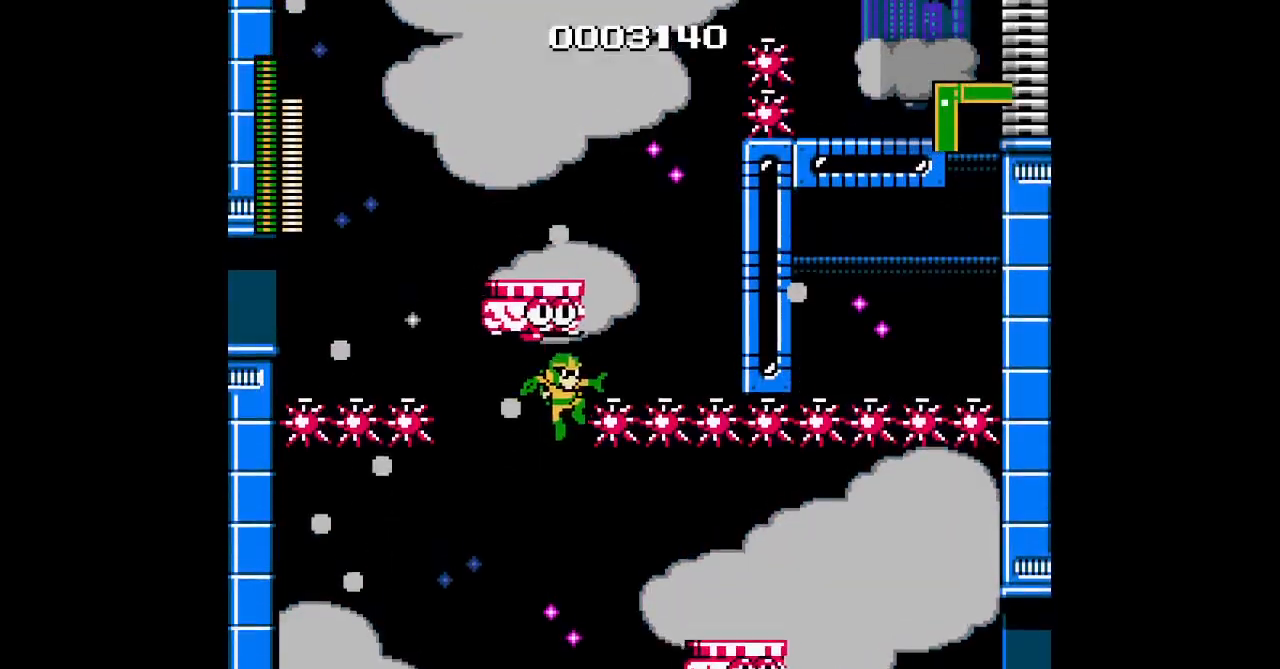
{"buttons": ["DPAD_RIGHT"], "events": [[267, "DPAD_RIGHT", "up"], [300, "DPAD_UP", "up"], [467, "DPAD_RIGHT", "down"]]}
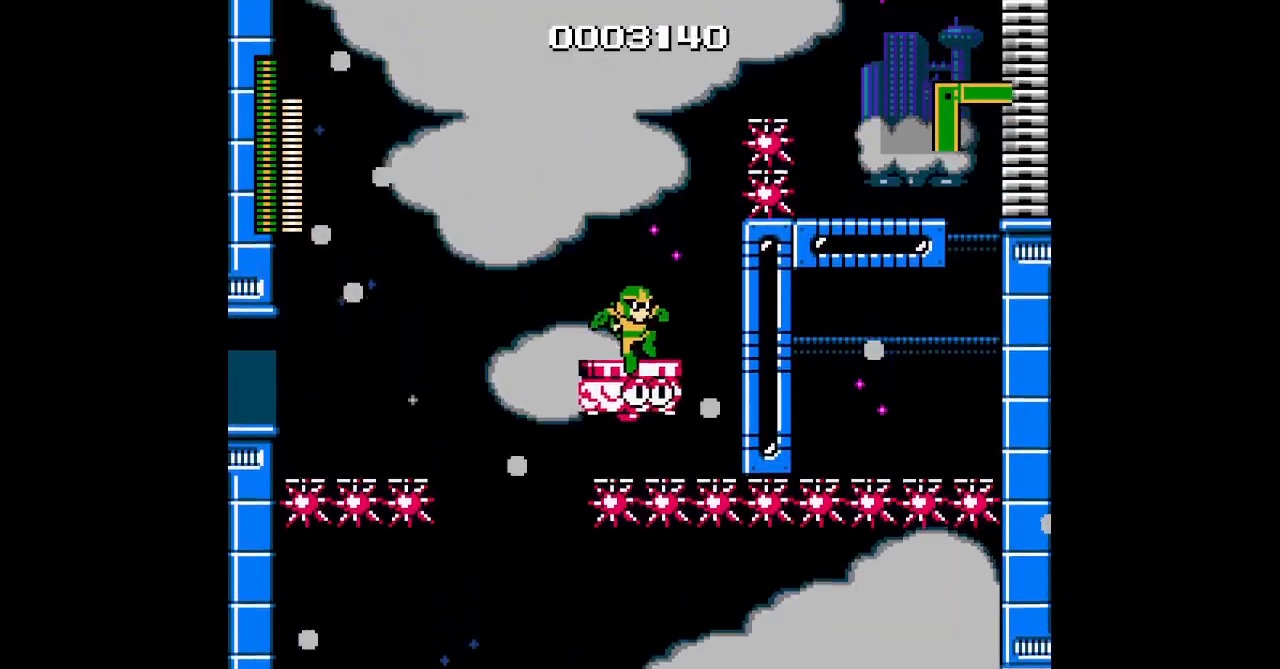
{"buttons": [], "events": [[433, "DPAD_RIGHT", "up"]]}
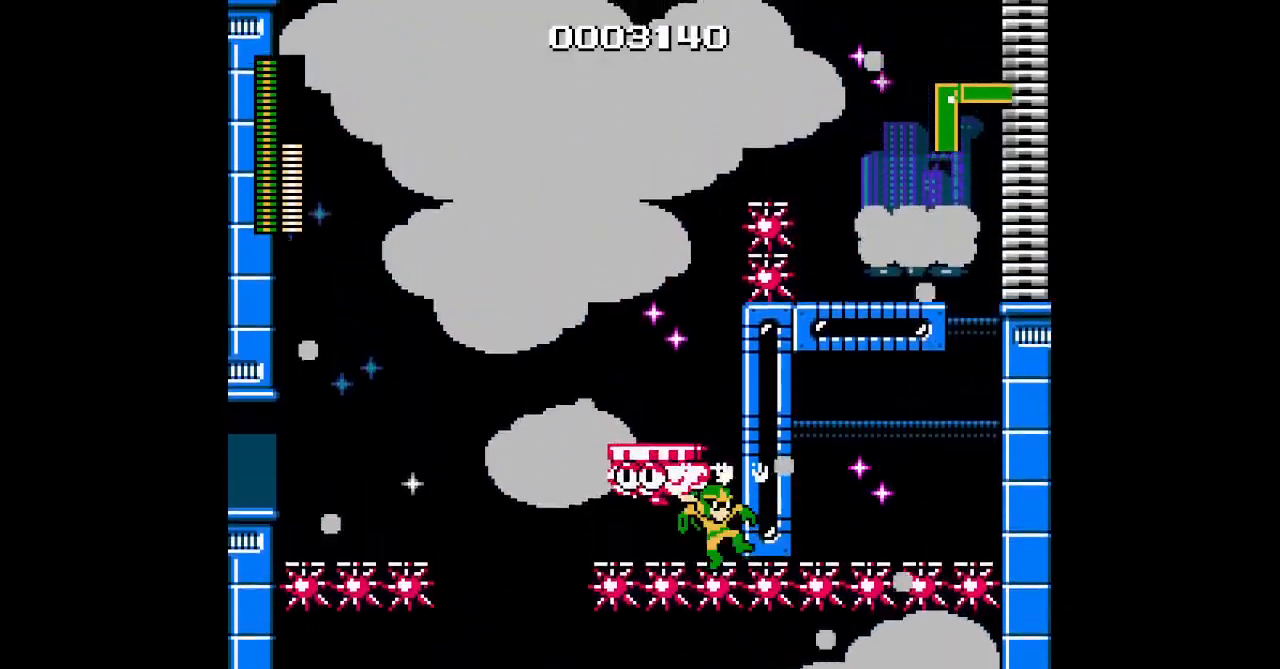
{"buttons": []}
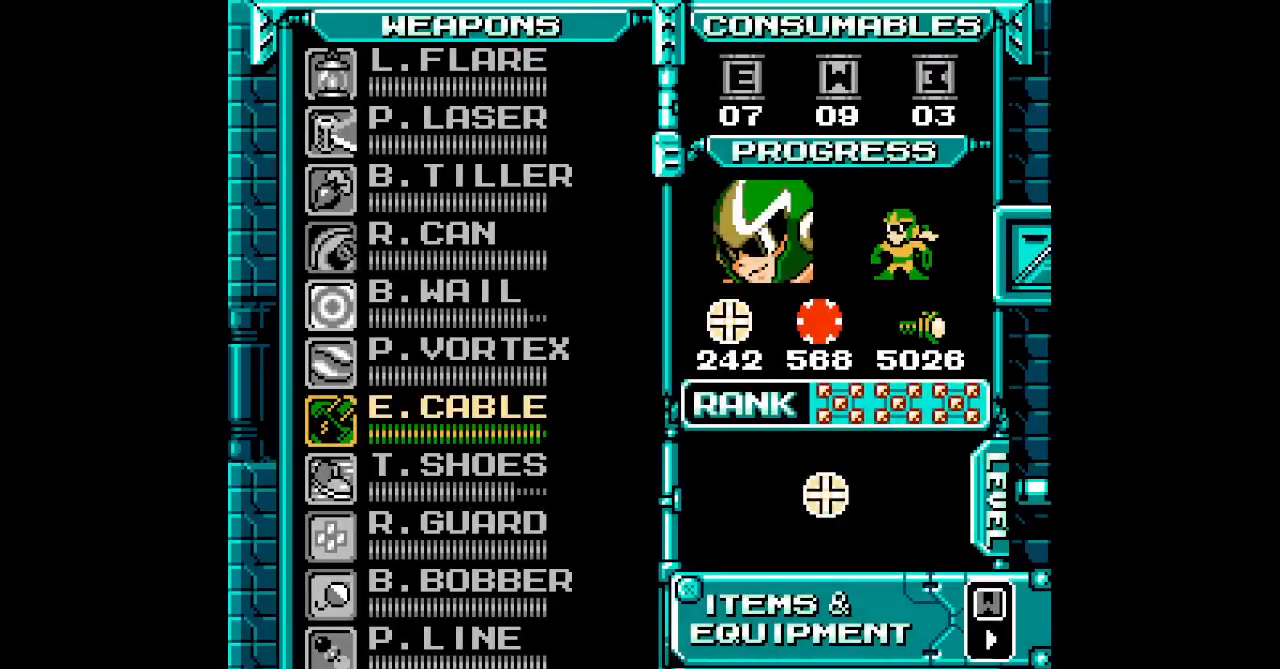
{"buttons": [], "events": [[83, "DPAD_DOWN", "down"], [183, "DPAD_DOWN", "up"], [283, "DPAD_DOWN", "down"], [367, "DPAD_DOWN", "up"]]}